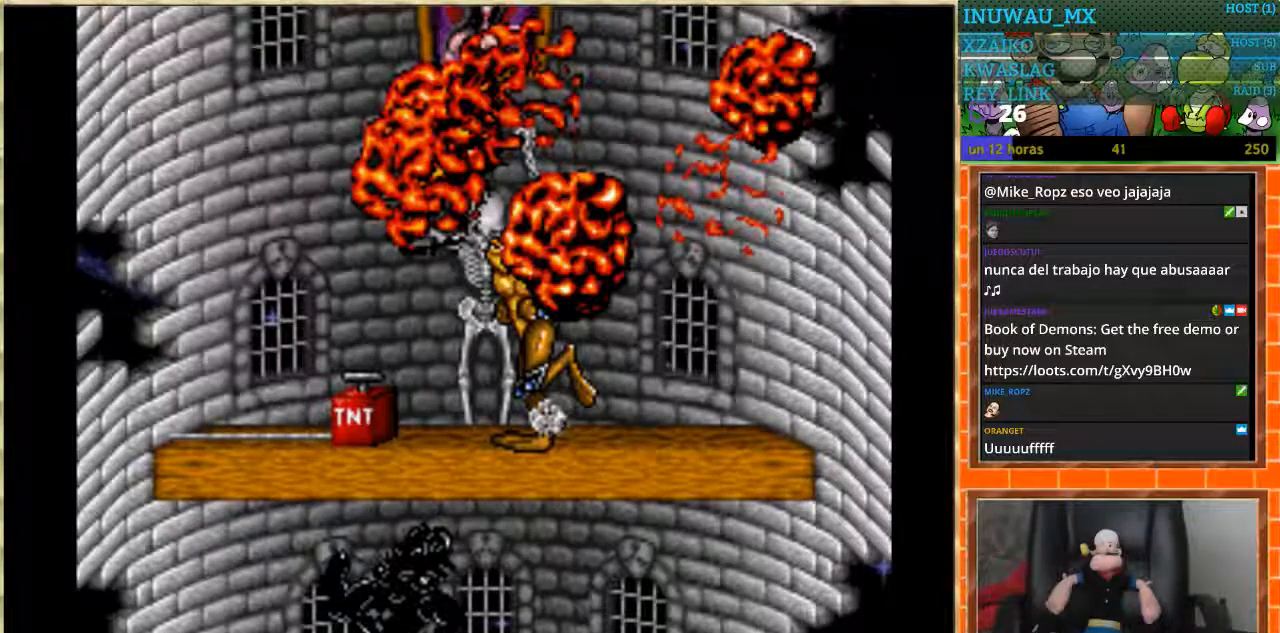
Gameplay with a controller (Nintendo layout); each line is a JSON object with the inputs held at the frame after it. "events" lists button and stick changes between this image and that frame as [ms after this image, input, new state], when the widget could be followed in between. Not read: L1 L3 R3.
{"buttons": ["START"], "events": [[334, "START", "down"]]}
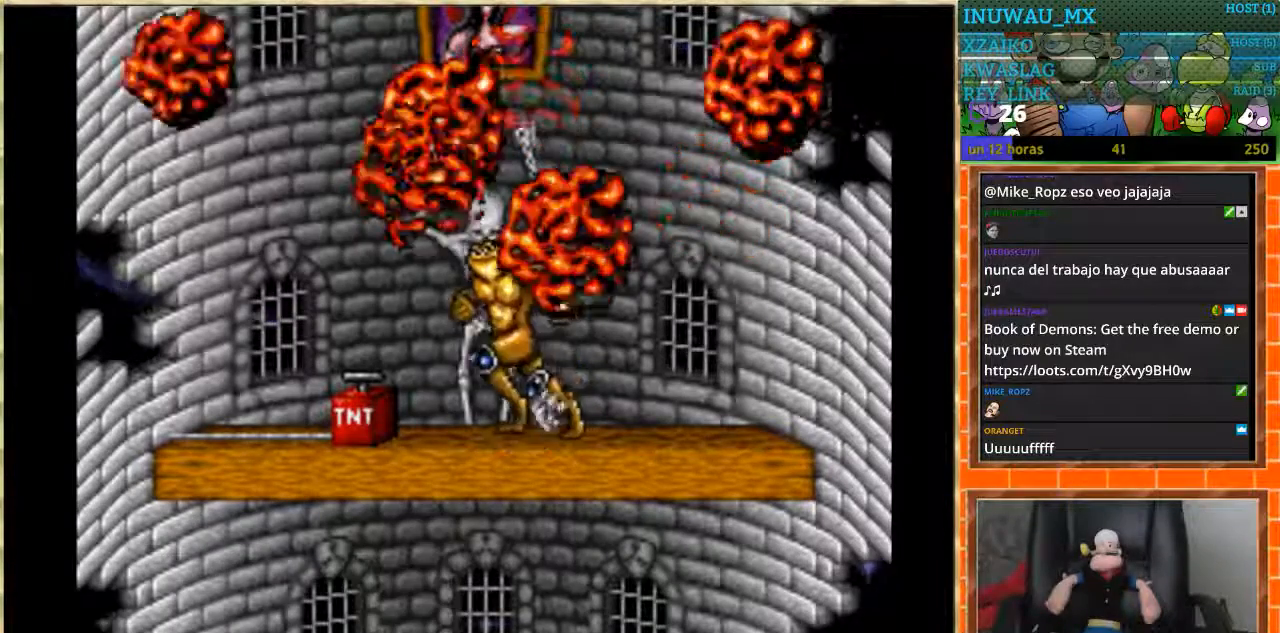
{"buttons": ["DPAD_RIGHT"], "events": [[66, "START", "up"], [400, "DPAD_RIGHT", "down"]]}
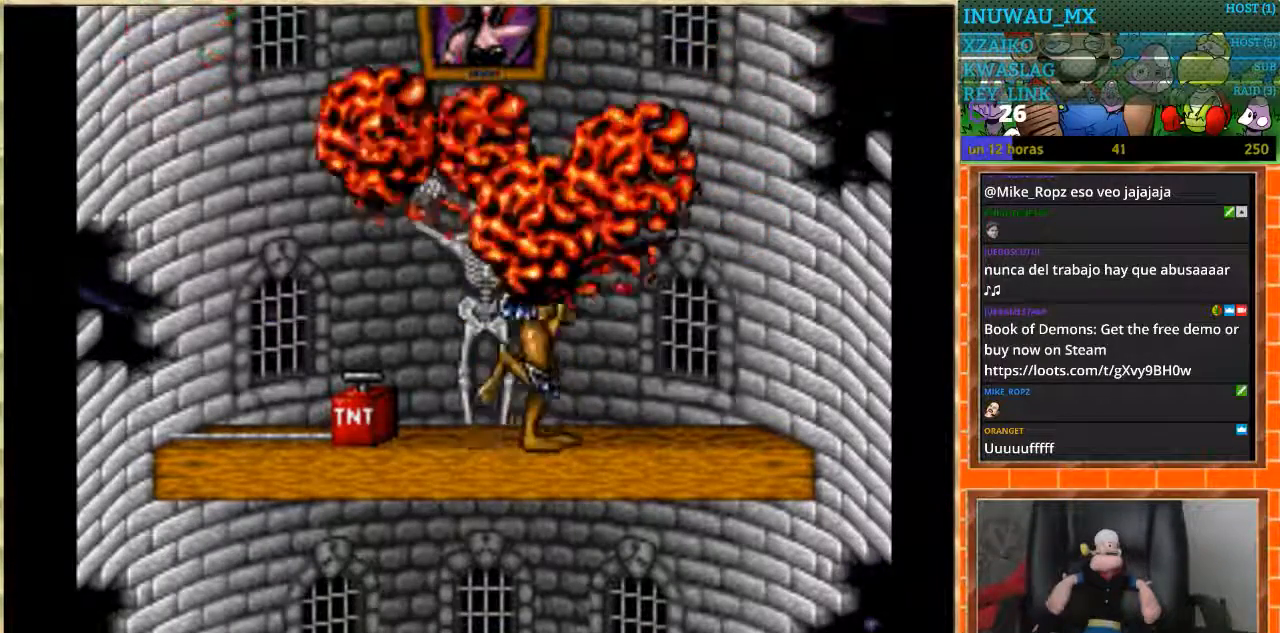
{"buttons": [], "events": [[67, "DPAD_RIGHT", "up"], [100, "DPAD_LEFT", "down"], [267, "DPAD_LEFT", "up"]]}
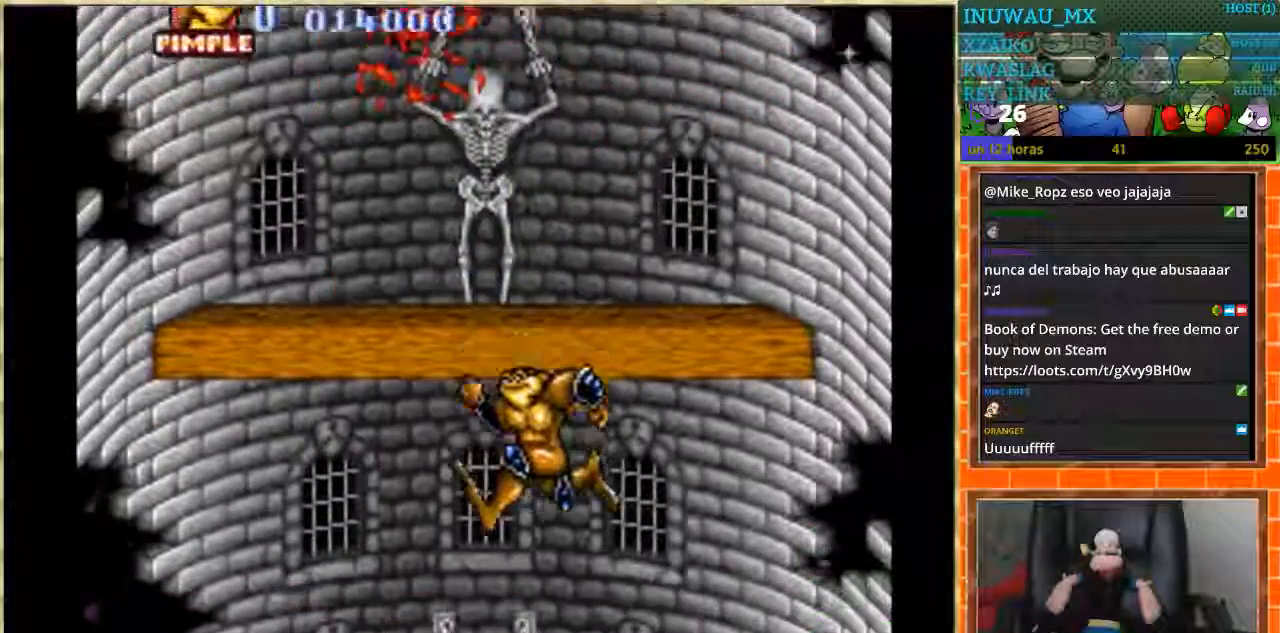
{"buttons": [], "events": []}
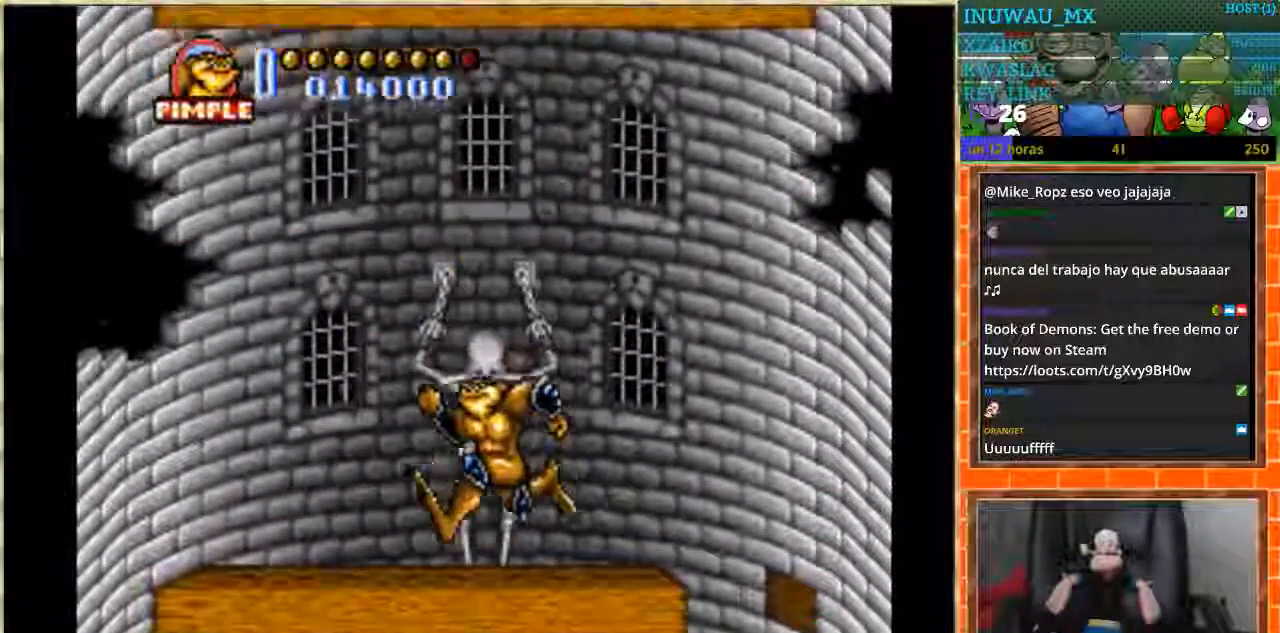
{"buttons": ["DPAD_RIGHT"], "events": [[501, "DPAD_RIGHT", "down"]]}
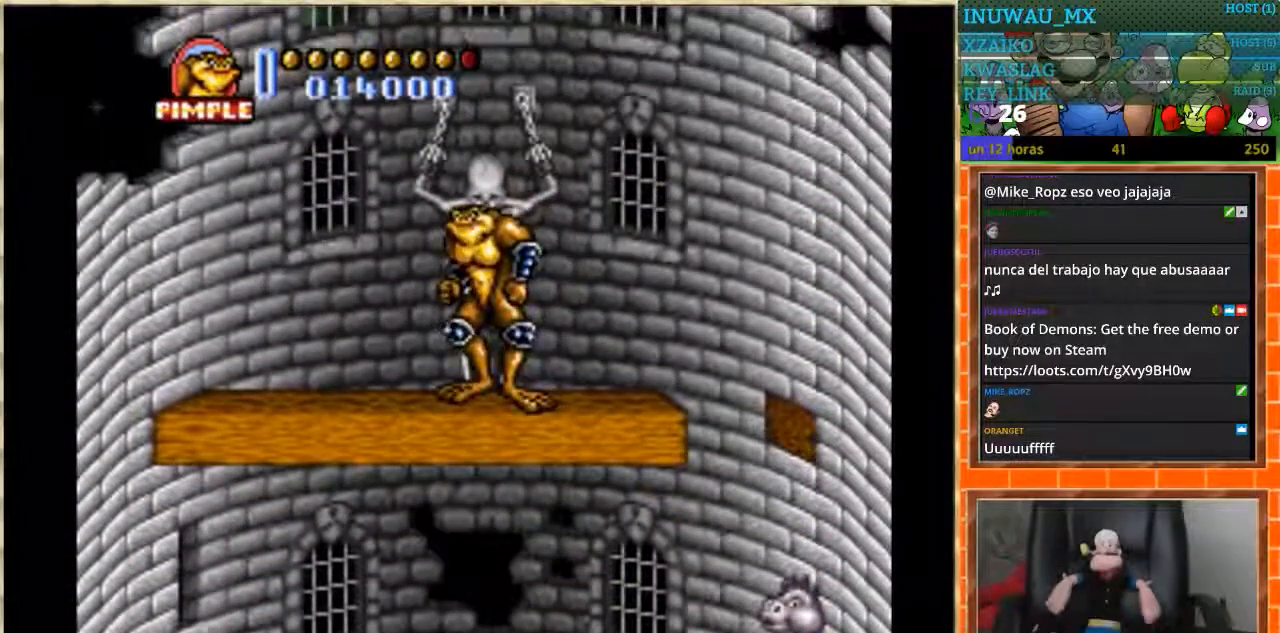
{"buttons": [], "events": [[67, "DPAD_RIGHT", "up"]]}
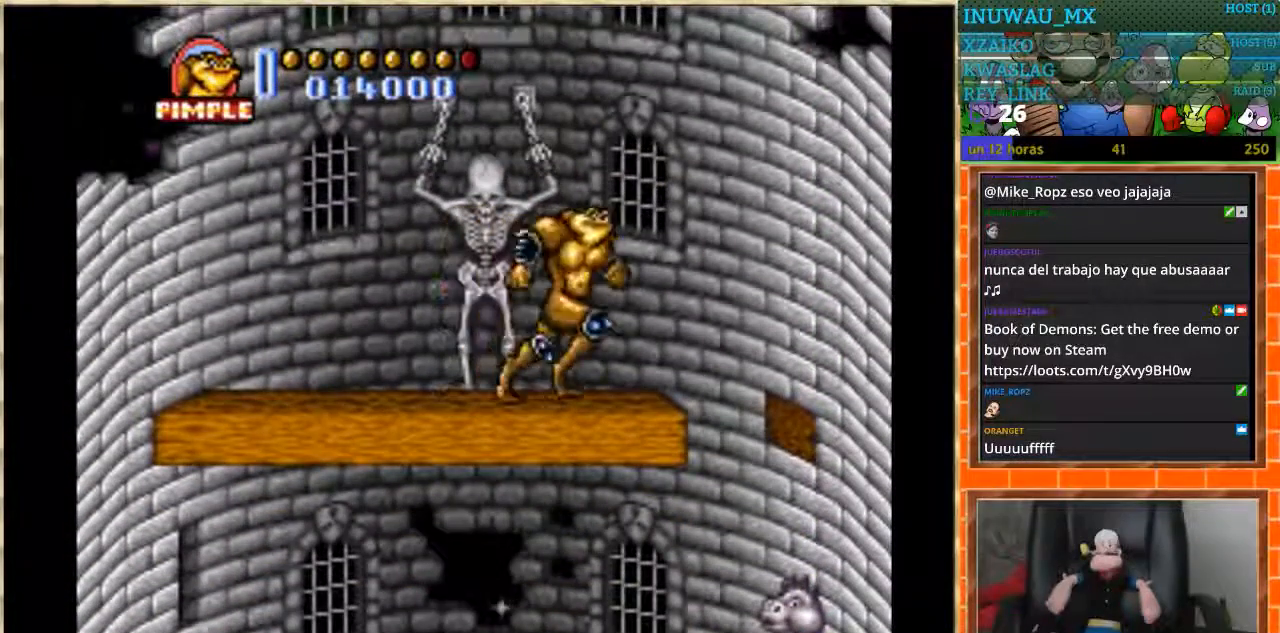
{"buttons": [], "events": []}
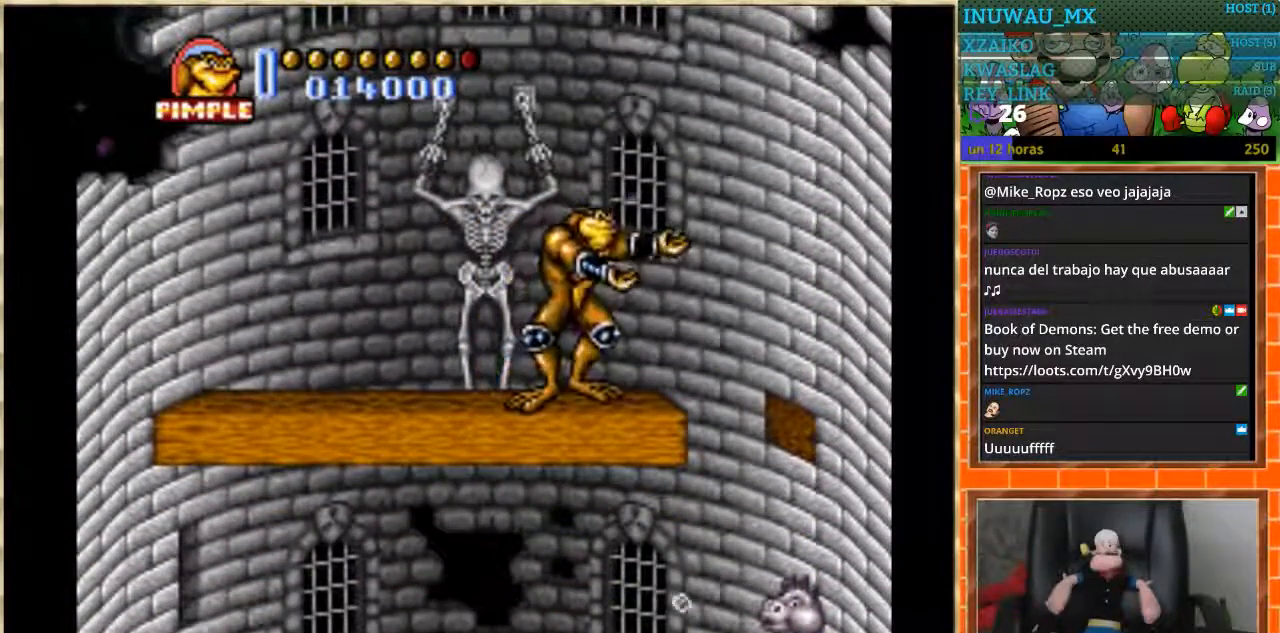
{"buttons": [], "events": []}
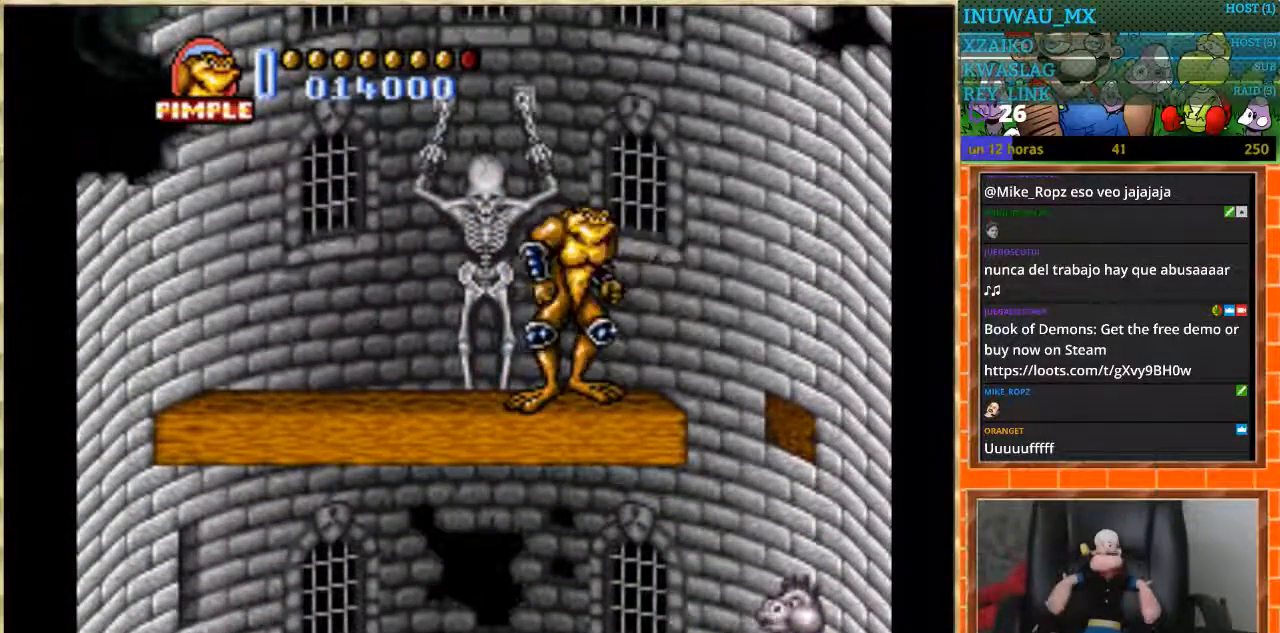
{"buttons": [], "events": [[167, "DPAD_RIGHT", "down"], [501, "DPAD_RIGHT", "up"]]}
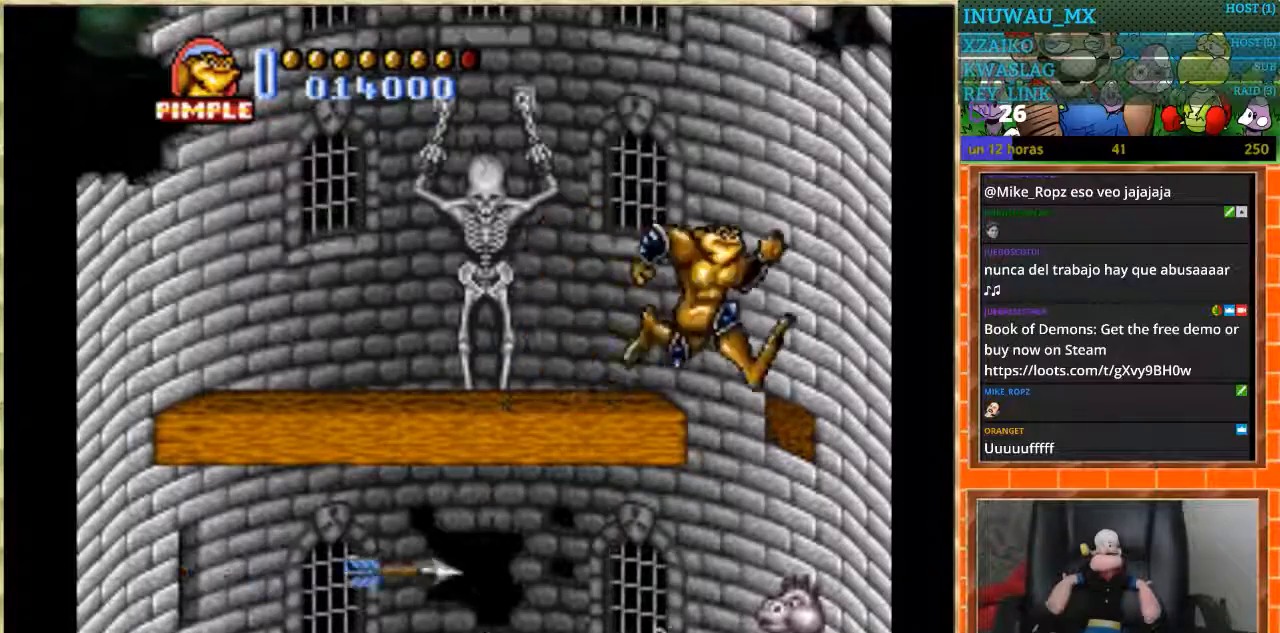
{"buttons": ["DPAD_DOWN"], "events": [[33, "DPAD_LEFT", "down"], [233, "DPAD_LEFT", "up"], [367, "DPAD_DOWN", "down"]]}
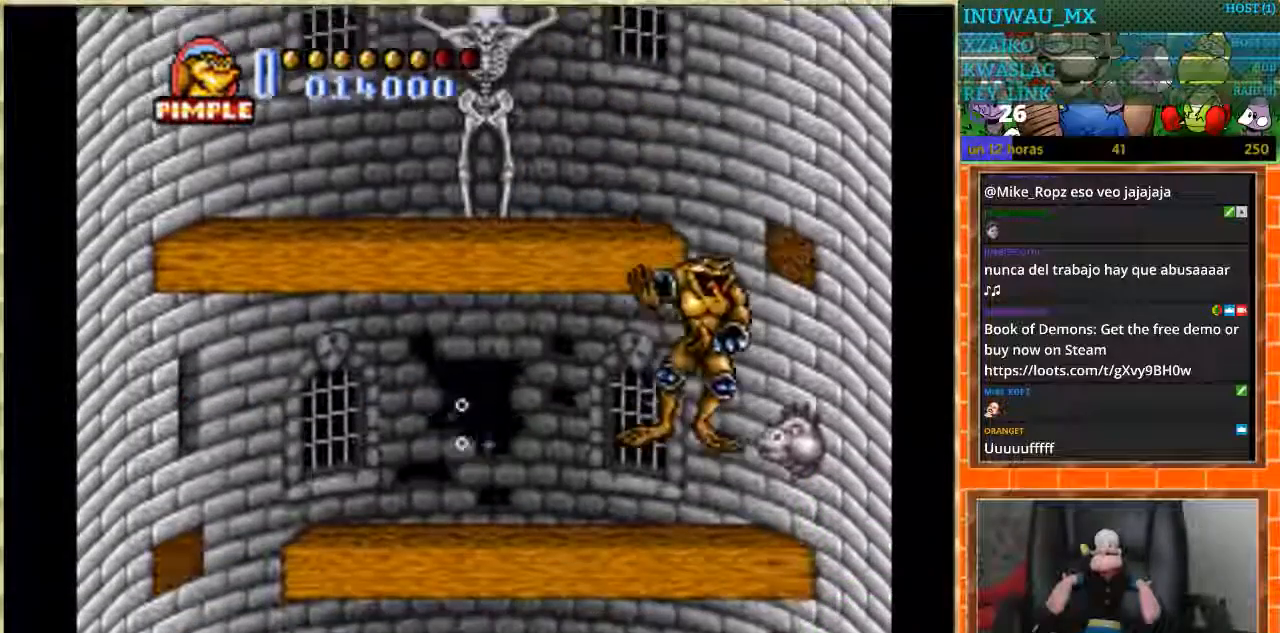
{"buttons": ["DPAD_DOWN"], "events": []}
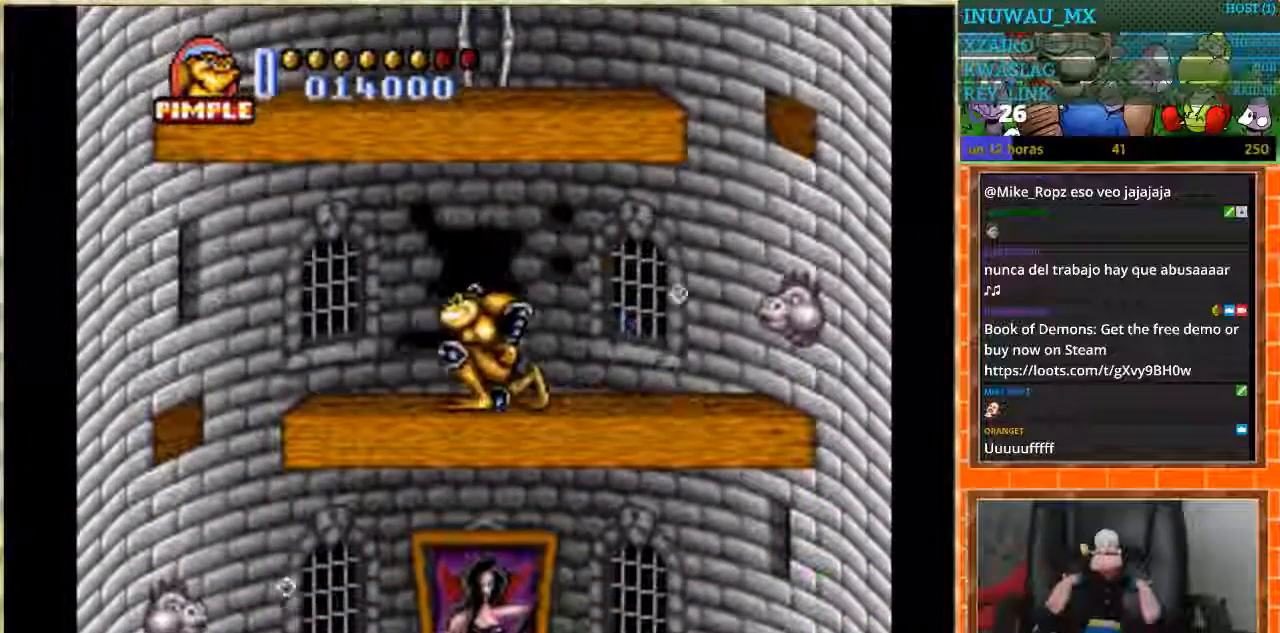
{"buttons": ["DPAD_DOWN"], "events": []}
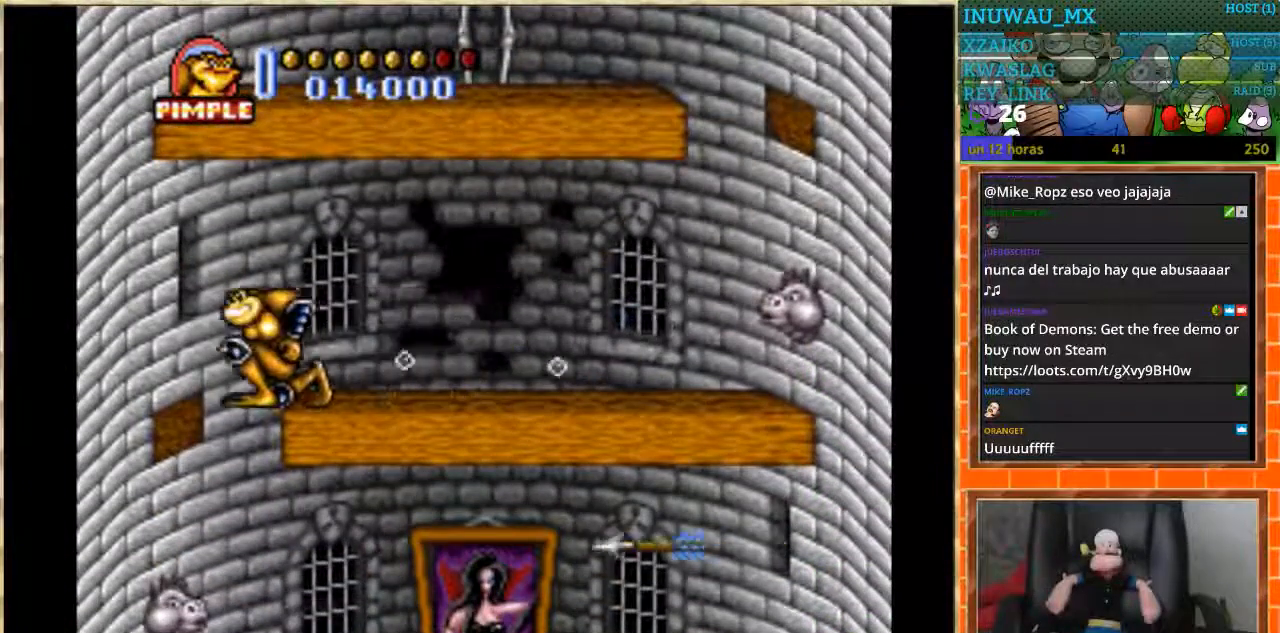
{"buttons": ["DPAD_DOWN"], "events": []}
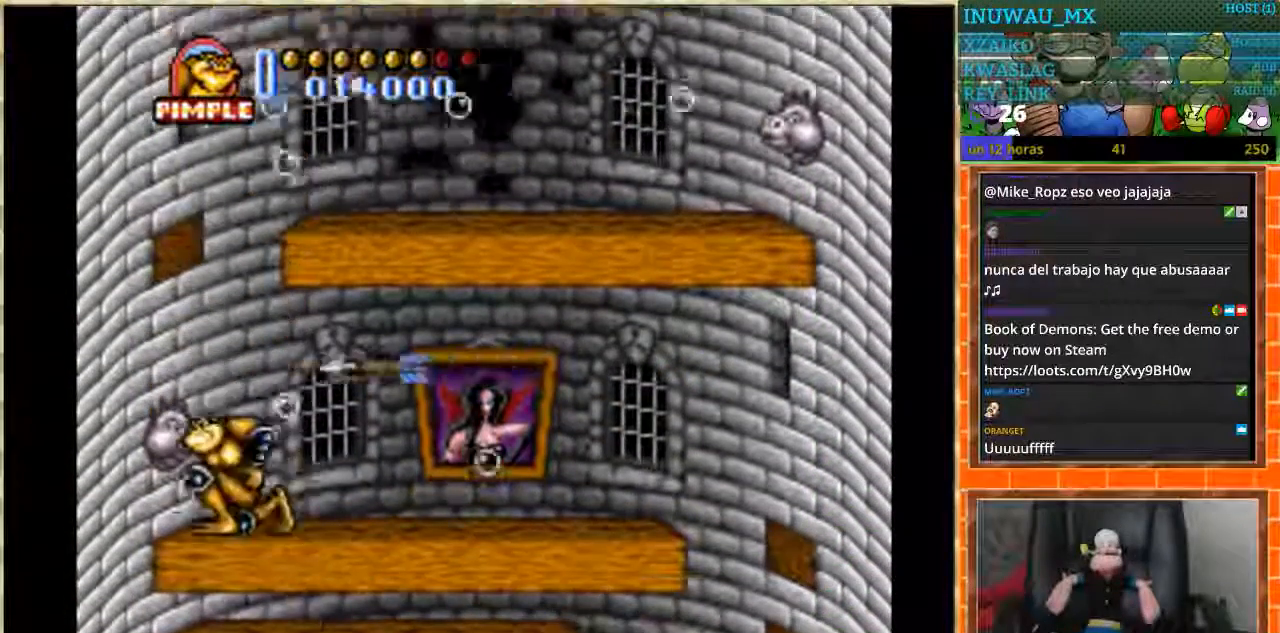
{"buttons": ["DPAD_DOWN"], "events": []}
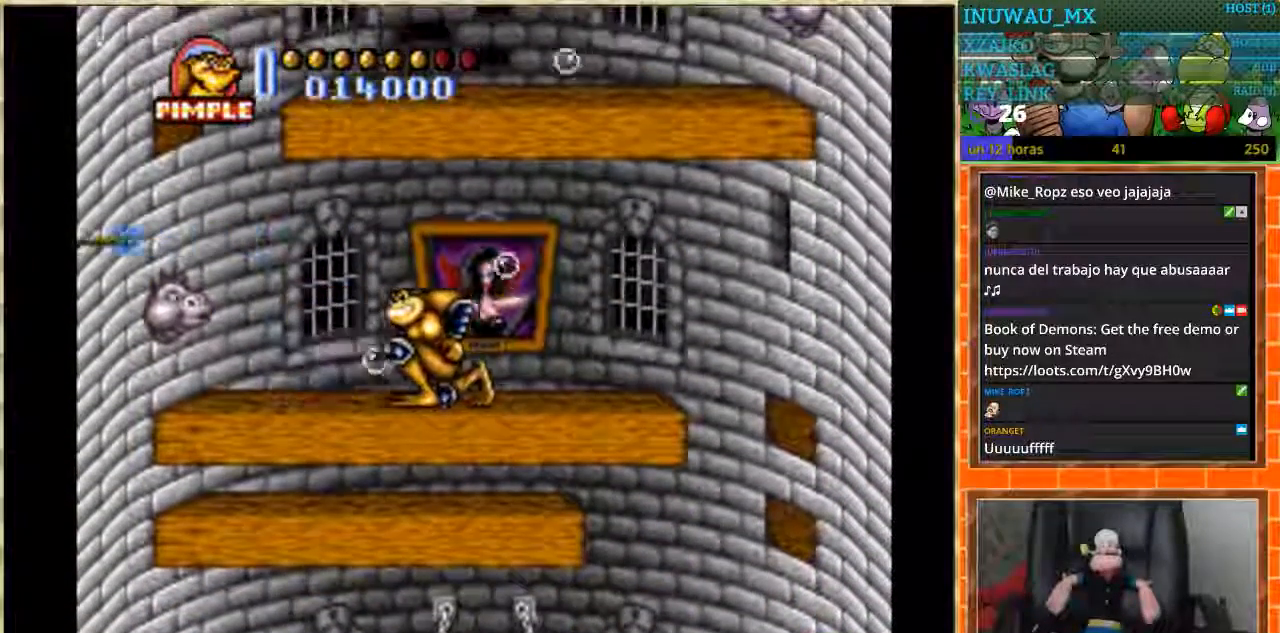
{"buttons": ["DPAD_DOWN"], "events": []}
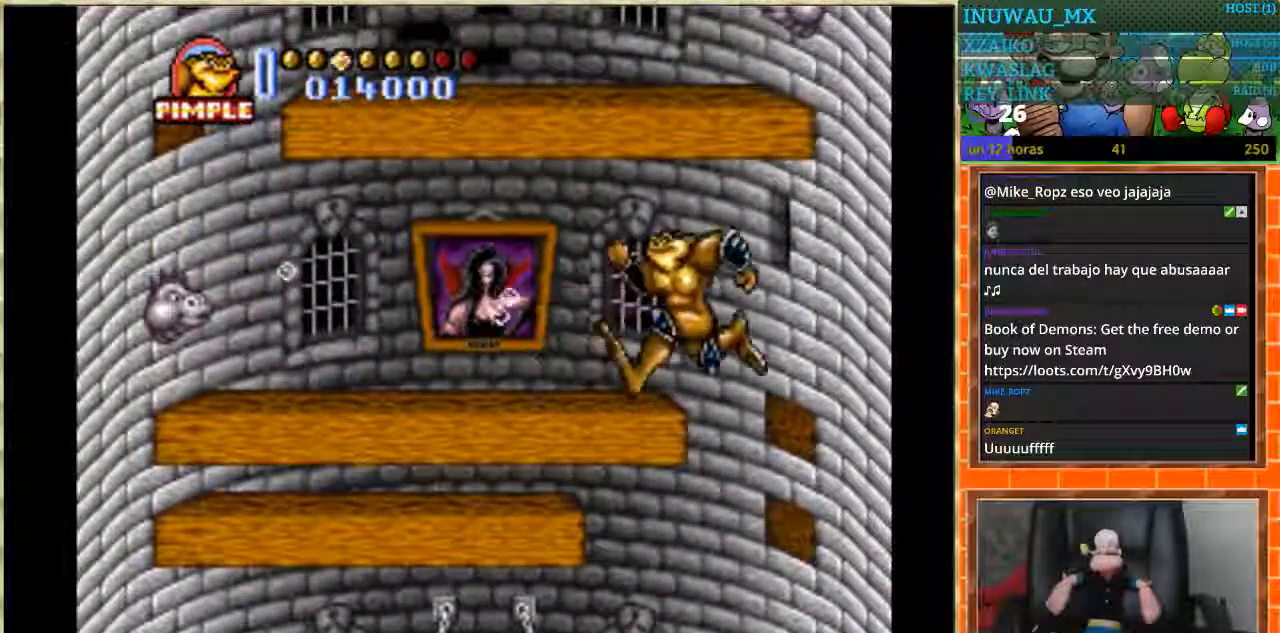
{"buttons": ["DPAD_DOWN"], "events": [[167, "DPAD_DOWN", "up"], [167, "DPAD_LEFT", "down"], [467, "DPAD_LEFT", "up"], [500, "DPAD_DOWN", "down"]]}
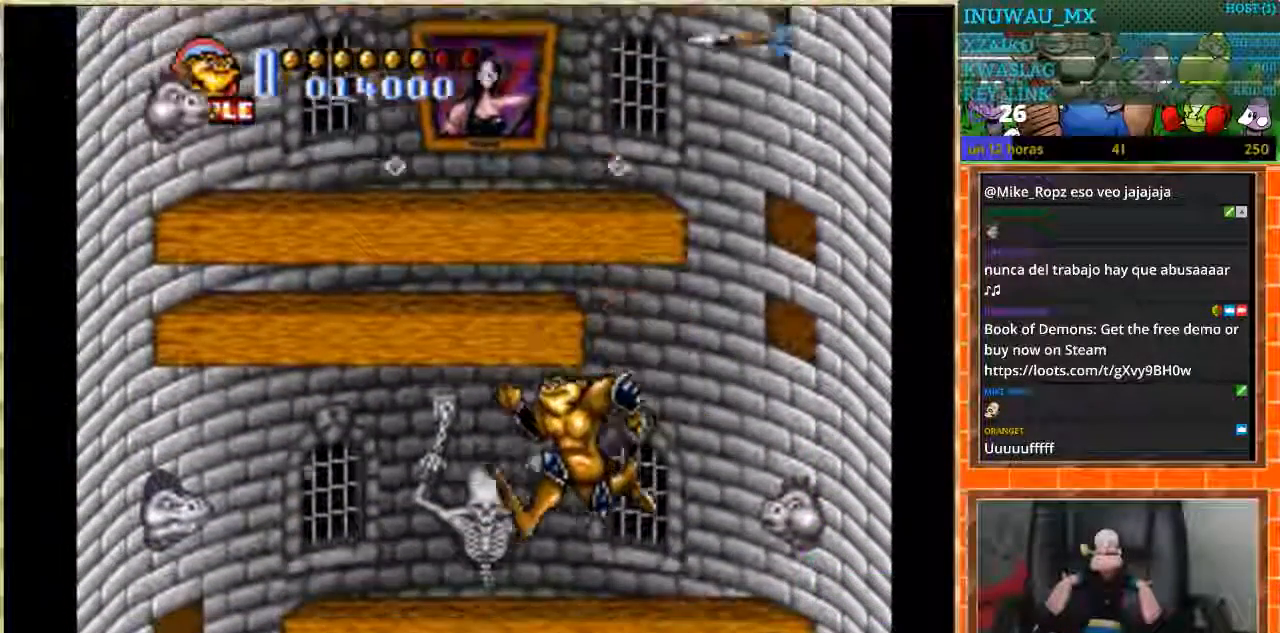
{"buttons": ["DPAD_RIGHT"], "events": [[234, "DPAD_RIGHT", "down"], [267, "DPAD_DOWN", "up"]]}
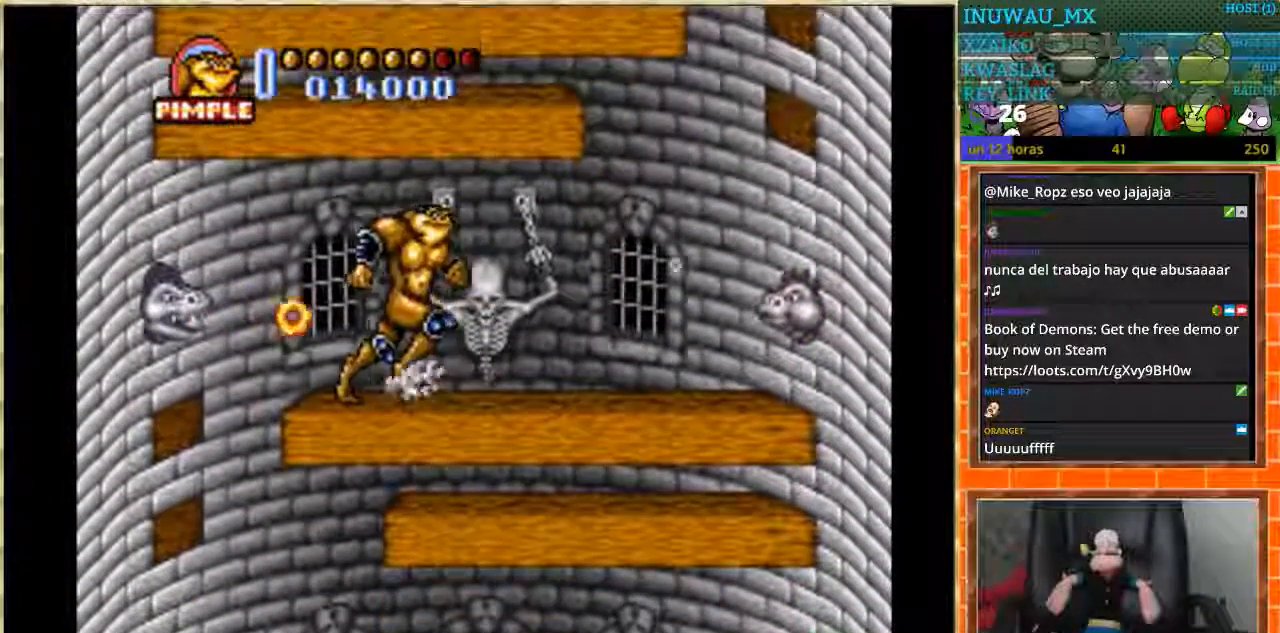
{"buttons": [], "events": [[500, "DPAD_RIGHT", "up"]]}
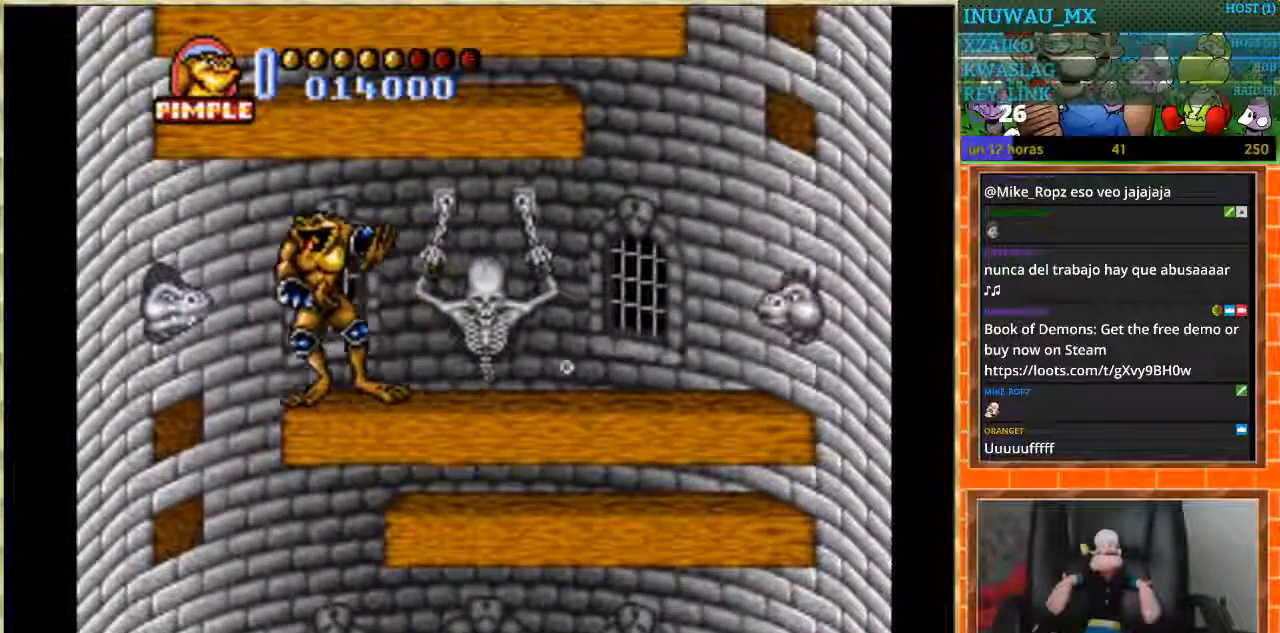
{"buttons": ["DPAD_DOWN"], "events": [[334, "DPAD_DOWN", "down"]]}
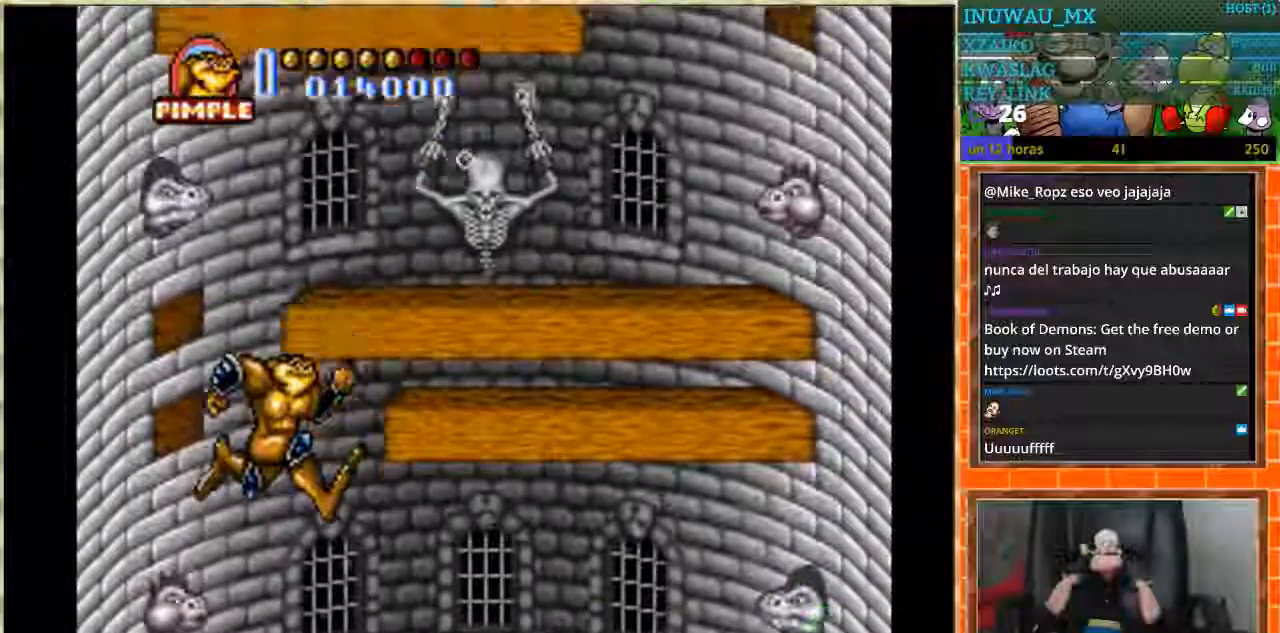
{"buttons": [], "events": [[33, "DPAD_DOWN", "up"]]}
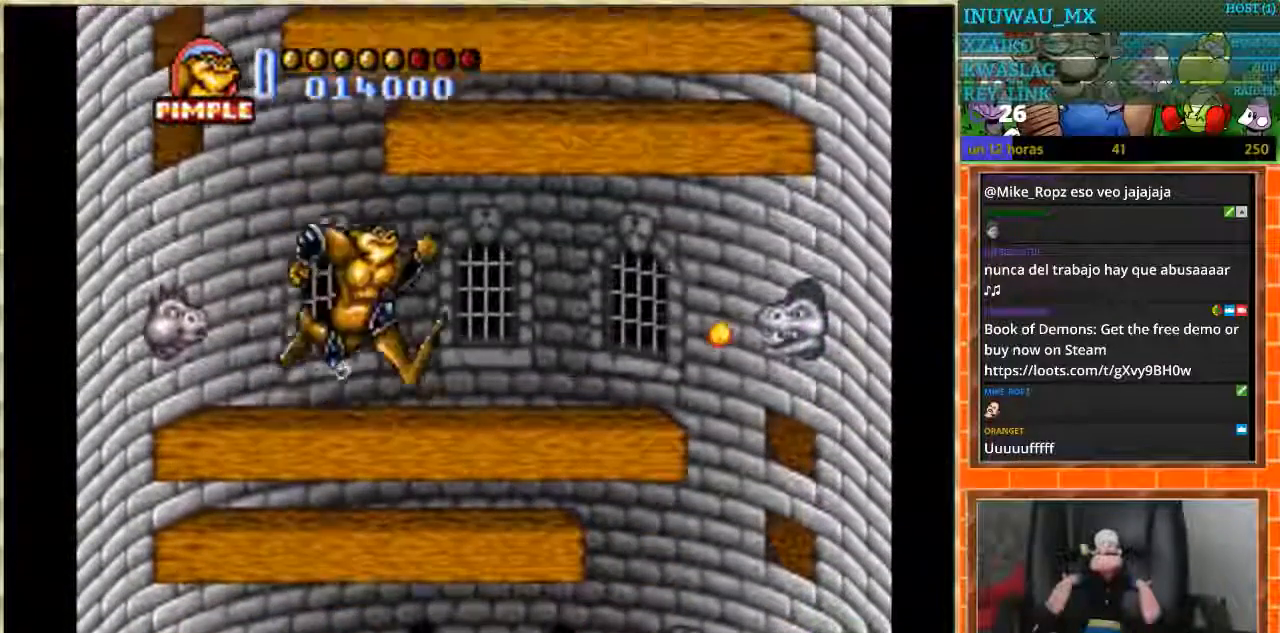
{"buttons": ["DPAD_LEFT"], "events": [[267, "DPAD_LEFT", "down"]]}
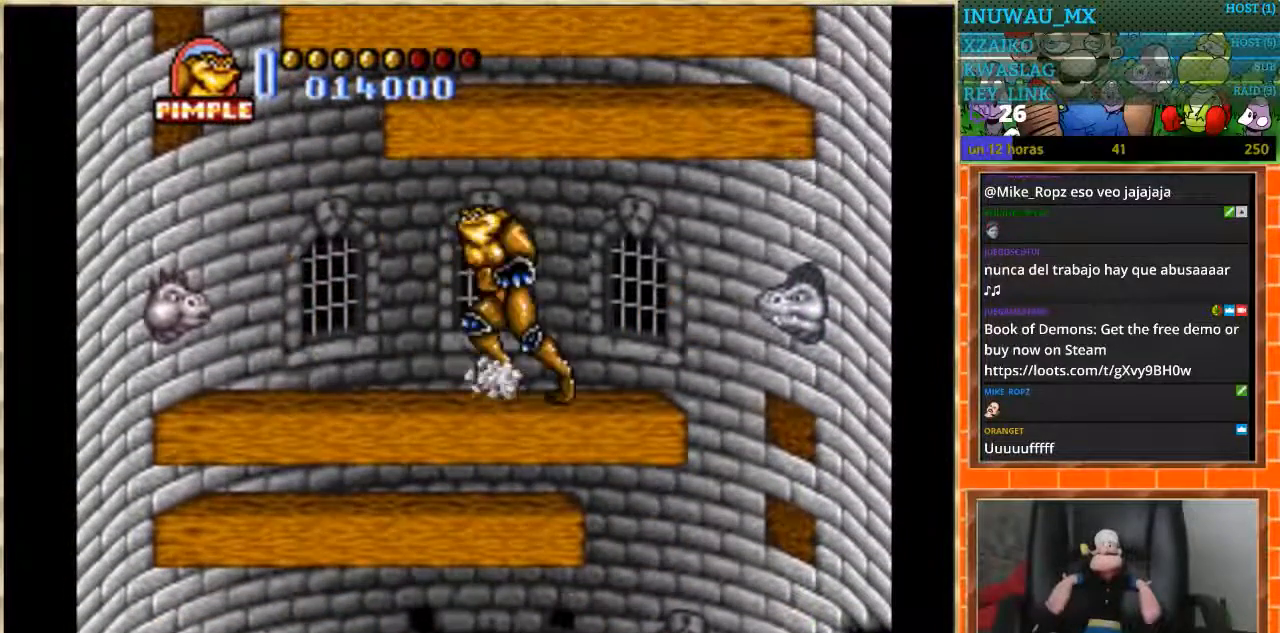
{"buttons": ["DPAD_RIGHT"], "events": [[200, "DPAD_LEFT", "up"], [333, "DPAD_RIGHT", "down"]]}